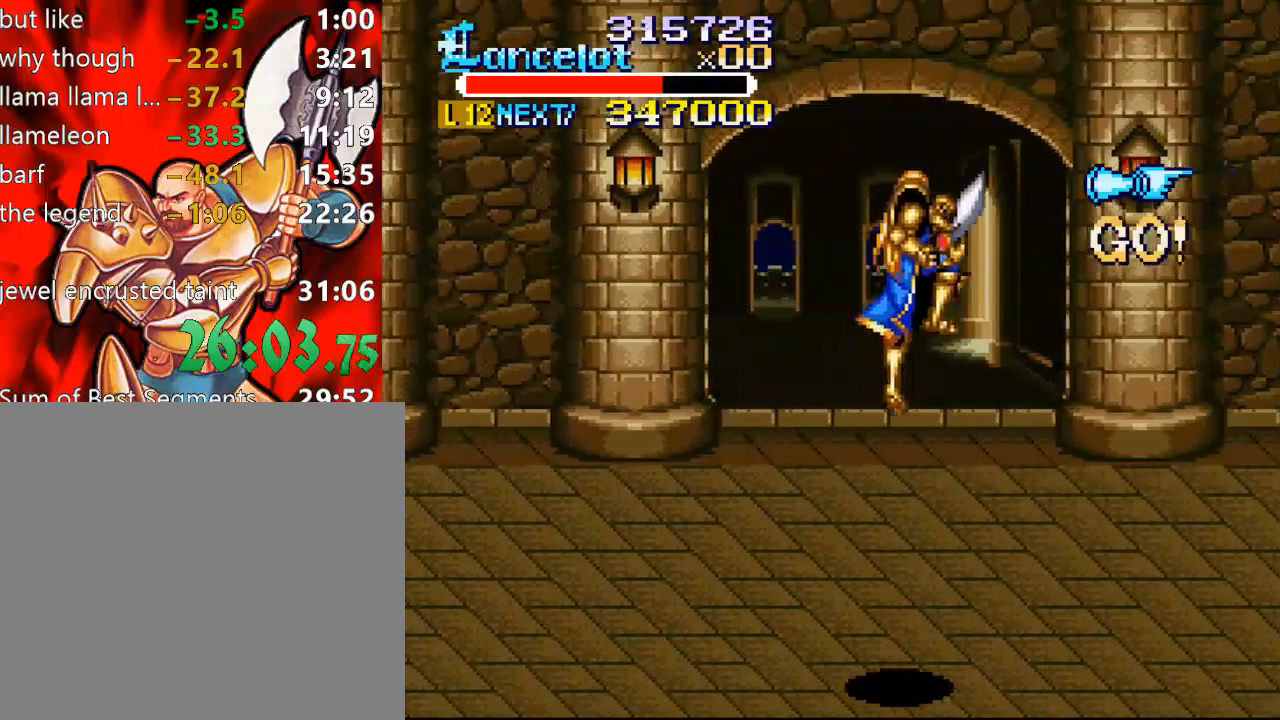
Gameplay with a controller (Xbox layout); each line is a JSON object with the inputs held at the frame after it. "events" lists button and stick changes between this image and that frame as [ms after this image, input, new state], when the widget could be followed in between. Not read: L3 R3 left_stick.
{"buttons": ["A", "DPAD_RIGHT"], "right_stick": "center", "events": [[100, "A", "down"], [167, "A", "up"], [300, "A", "down"], [367, "A", "up"], [500, "A", "down"]]}
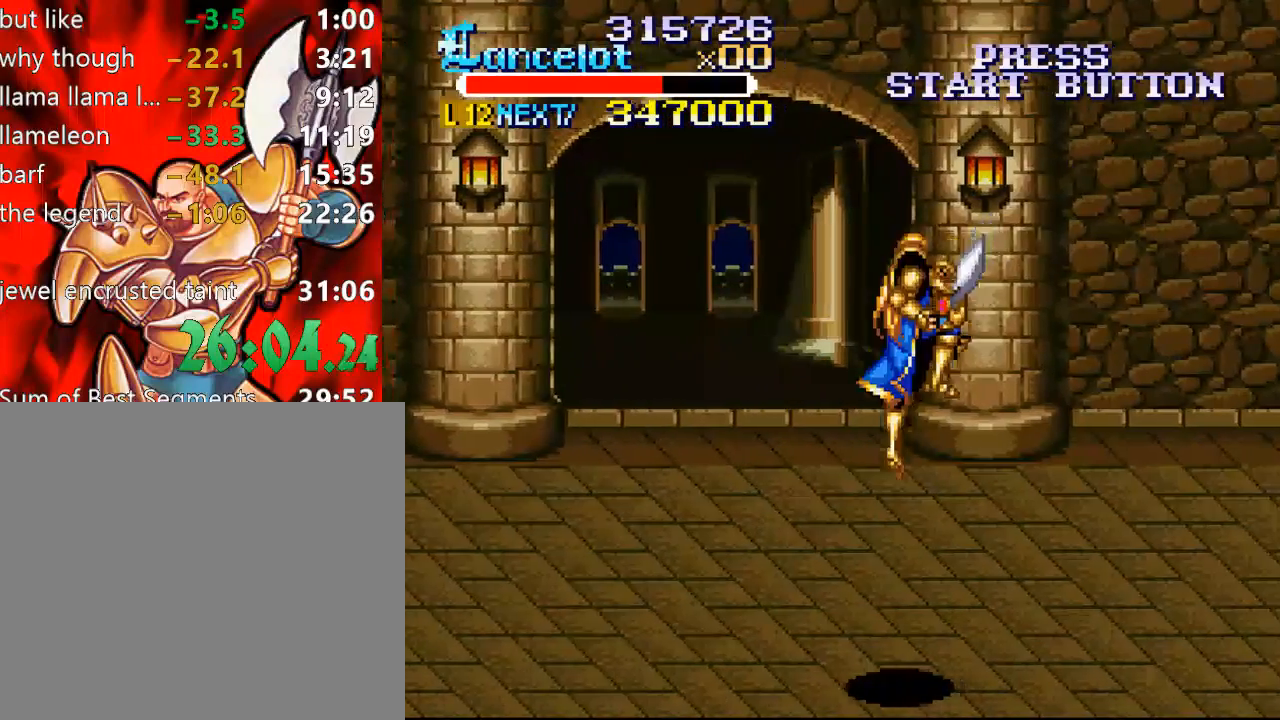
{"buttons": ["DPAD_RIGHT"], "right_stick": "center", "events": [[67, "A", "up"], [200, "A", "down"], [300, "A", "up"], [400, "A", "down"], [467, "A", "up"]]}
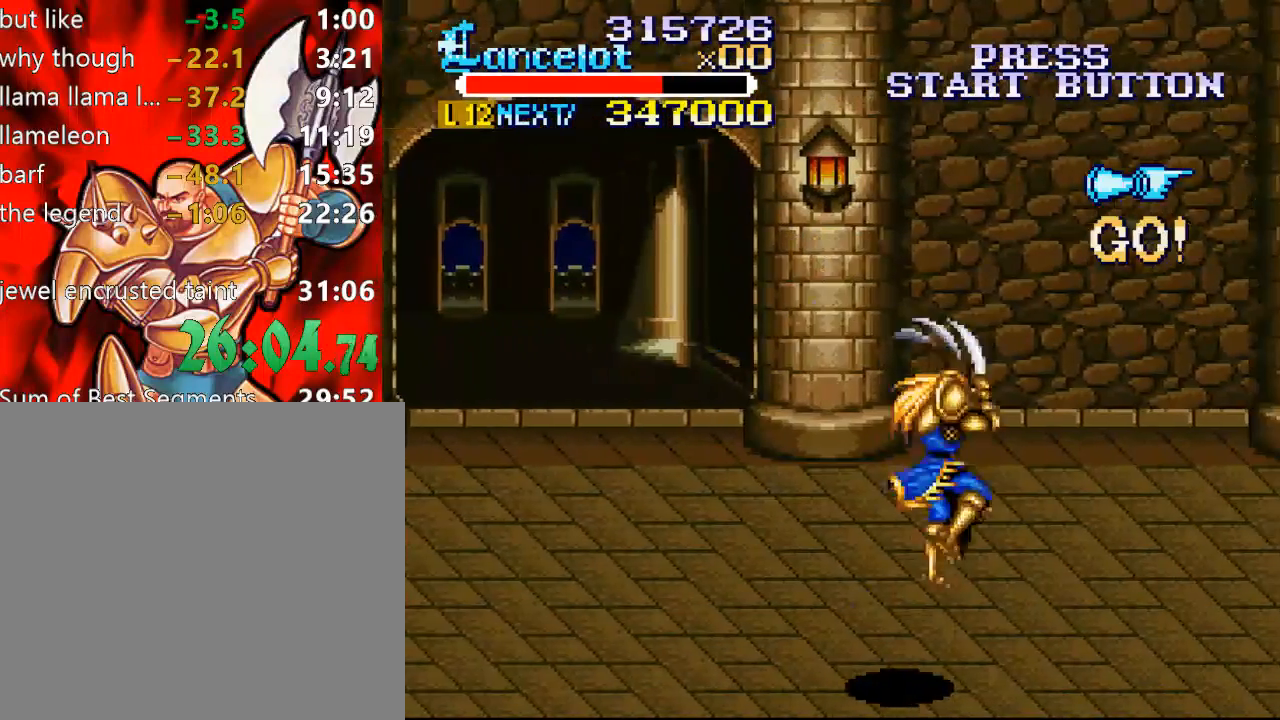
{"buttons": ["A", "DPAD_RIGHT"], "right_stick": "center", "events": [[67, "A", "down"], [133, "A", "up"], [267, "A", "down"], [367, "A", "up"], [467, "A", "down"]]}
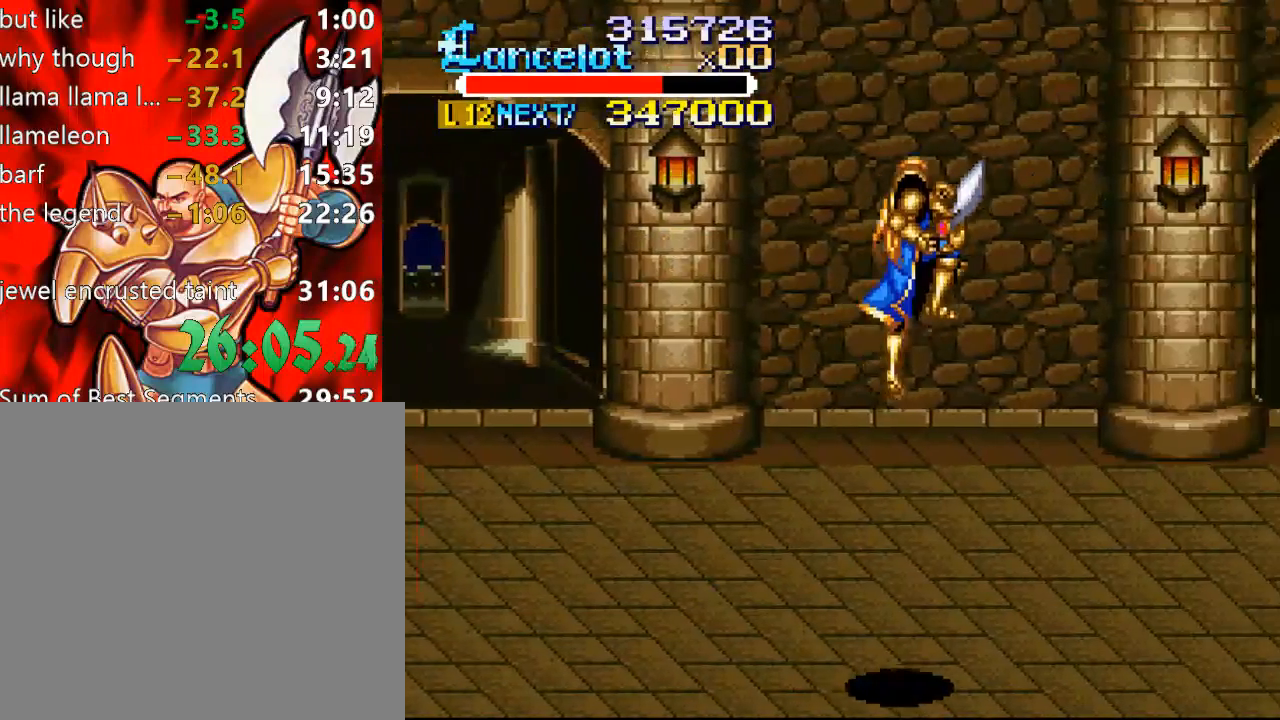
{"buttons": ["DPAD_RIGHT"], "right_stick": "center", "events": [[67, "A", "up"], [167, "A", "down"], [267, "A", "up"], [367, "A", "down"], [433, "A", "up"]]}
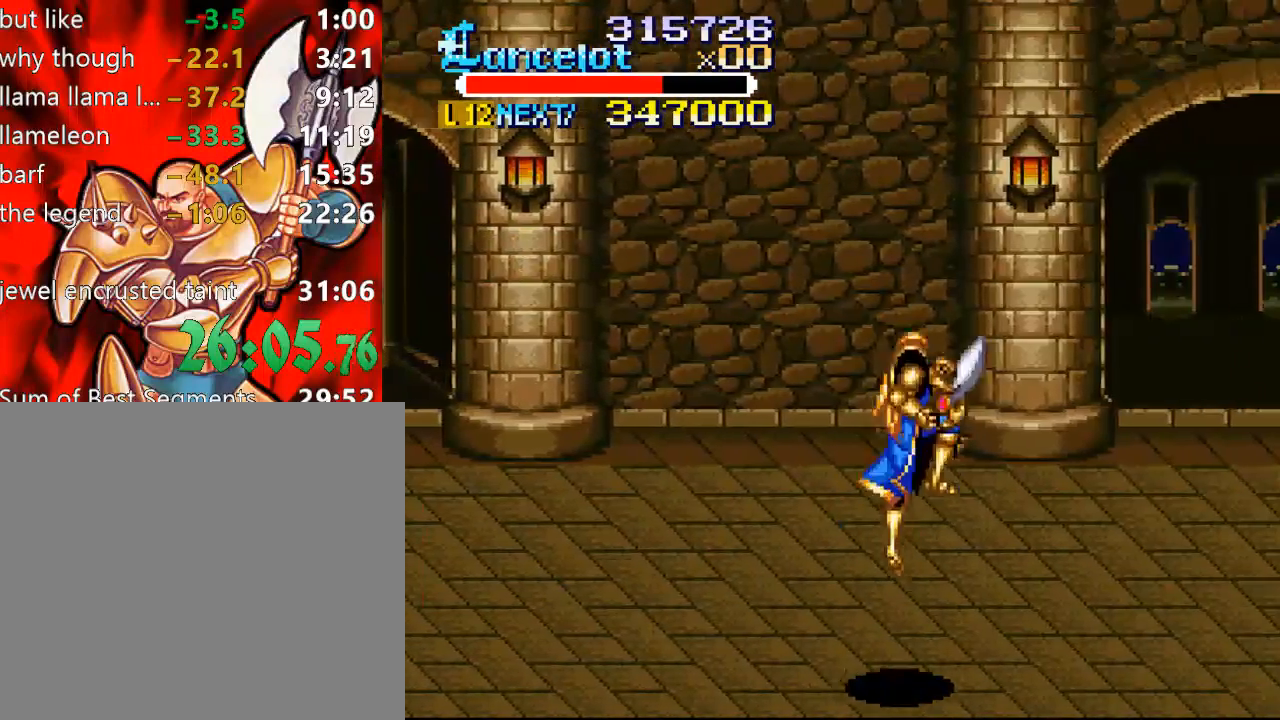
{"buttons": ["DPAD_RIGHT"], "right_stick": "center", "events": [[67, "A", "down"], [167, "A", "up"], [233, "A", "down"], [367, "A", "up"]]}
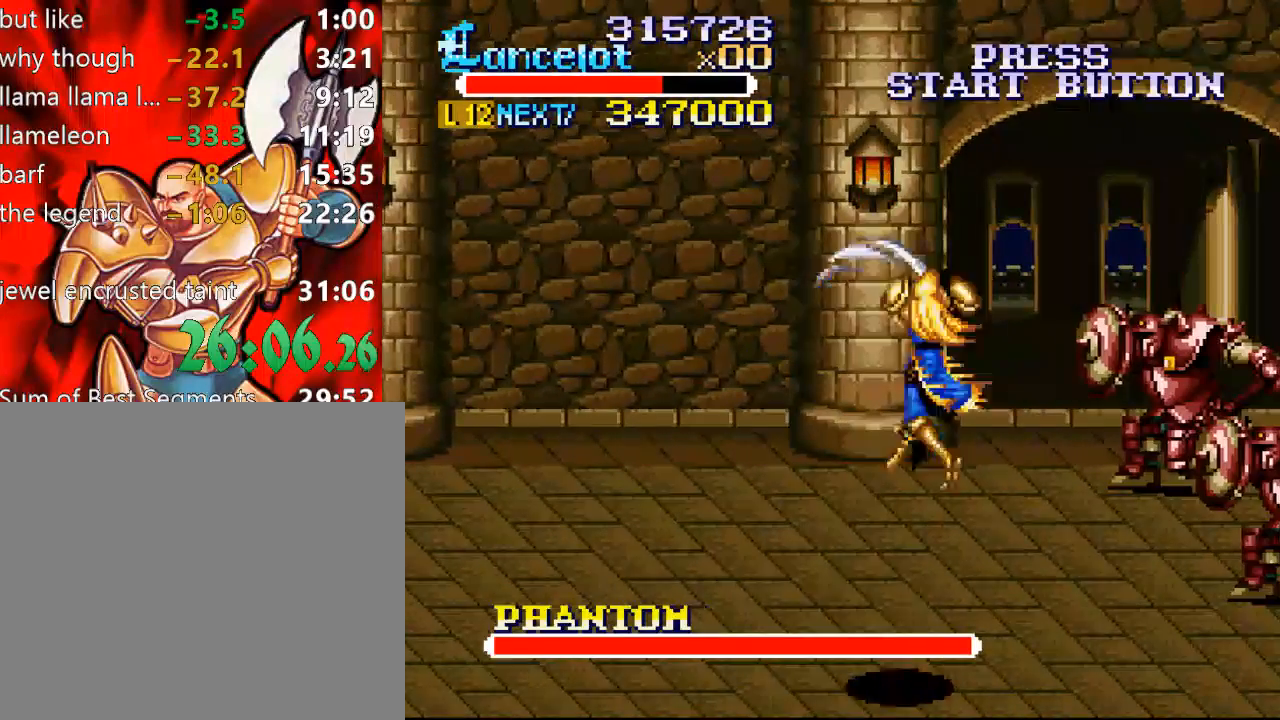
{"buttons": ["DPAD_RIGHT"], "right_stick": "center", "events": []}
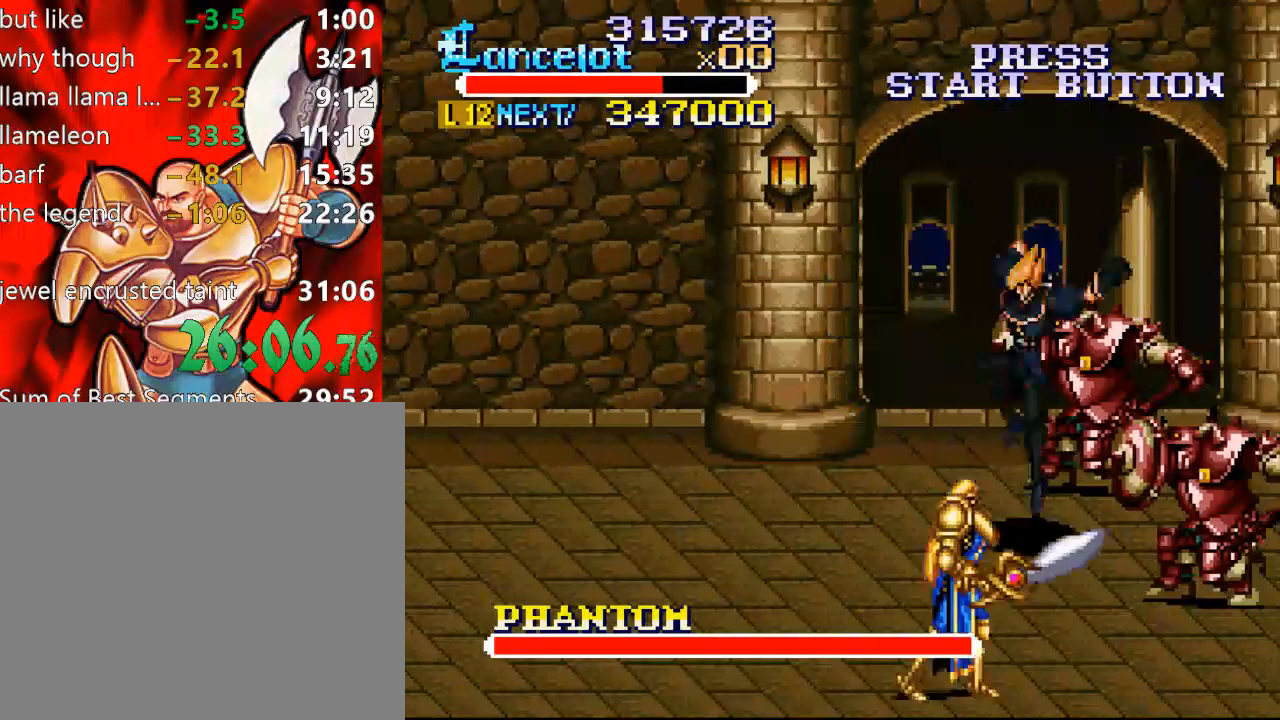
{"buttons": ["DPAD_RIGHT"], "right_stick": "center", "events": [[300, "DPAD_UP", "down"], [400, "DPAD_UP", "up"]]}
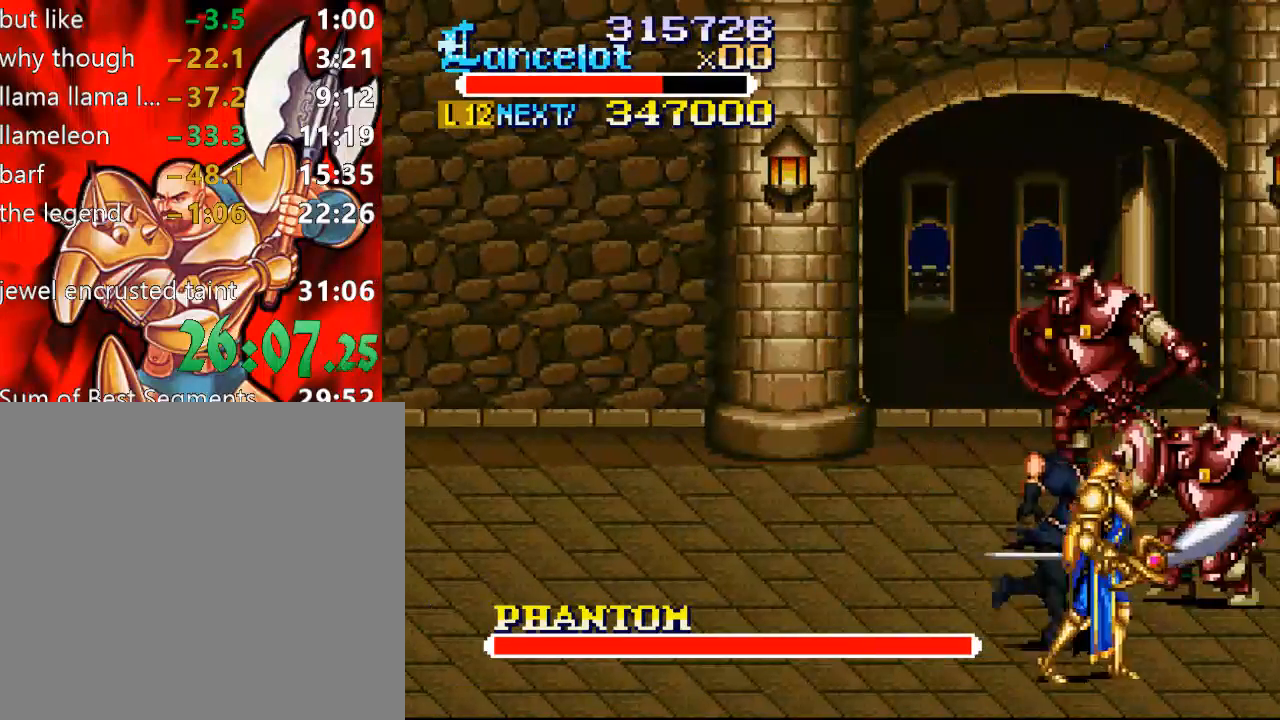
{"buttons": ["B", "DPAD_UP", "DPAD_LEFT"], "right_stick": "center", "events": [[167, "DPAD_UP", "down"], [200, "DPAD_RIGHT", "up"], [233, "DPAD_LEFT", "down"], [433, "B", "down"]]}
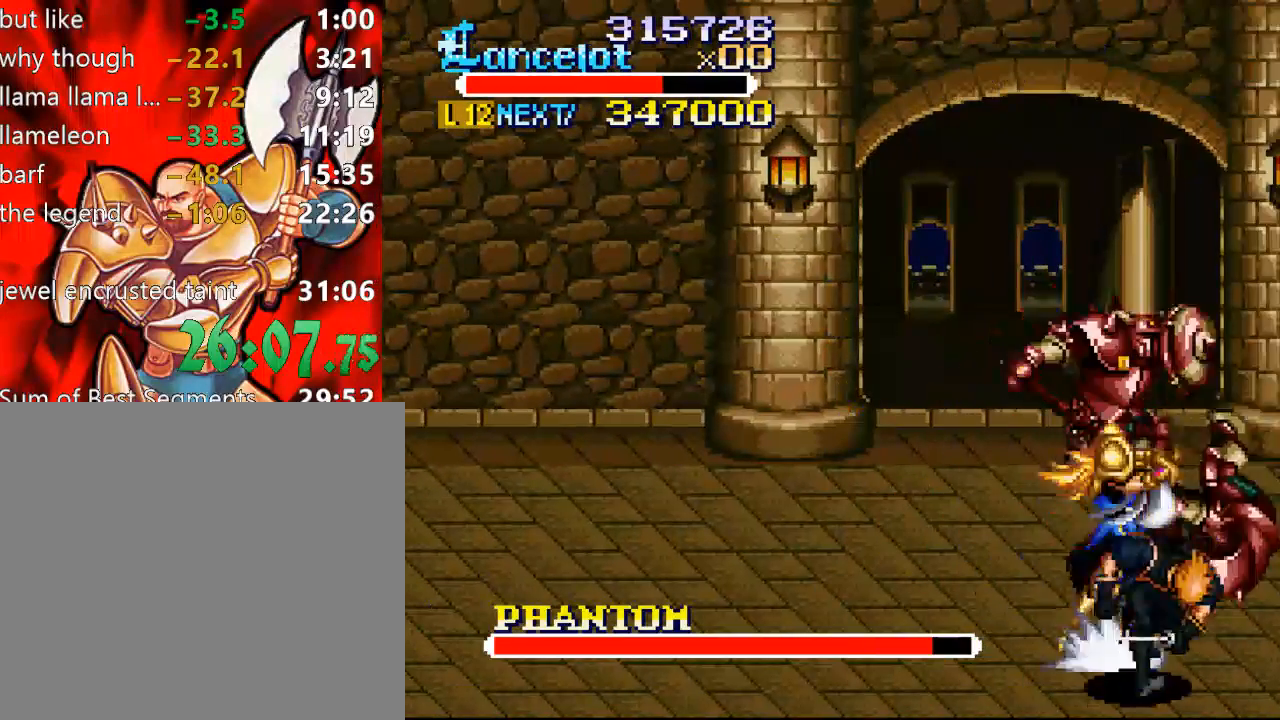
{"buttons": ["DPAD_DOWN", "DPAD_LEFT"], "right_stick": "center", "events": [[267, "DPAD_LEFT", "up"], [267, "DPAD_UP", "up"], [333, "B", "up"], [467, "DPAD_DOWN", "down"], [500, "DPAD_LEFT", "down"]]}
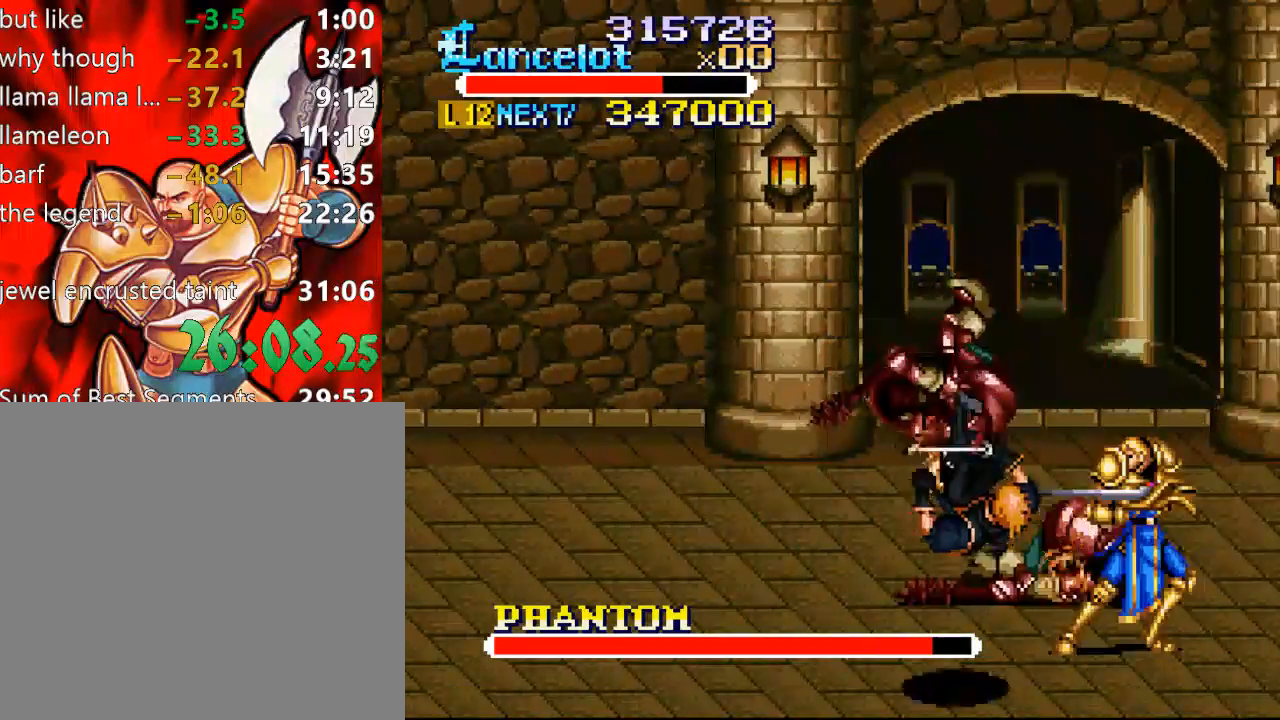
{"buttons": [], "right_stick": "center", "events": [[500, "DPAD_DOWN", "up"], [500, "DPAD_LEFT", "up"]]}
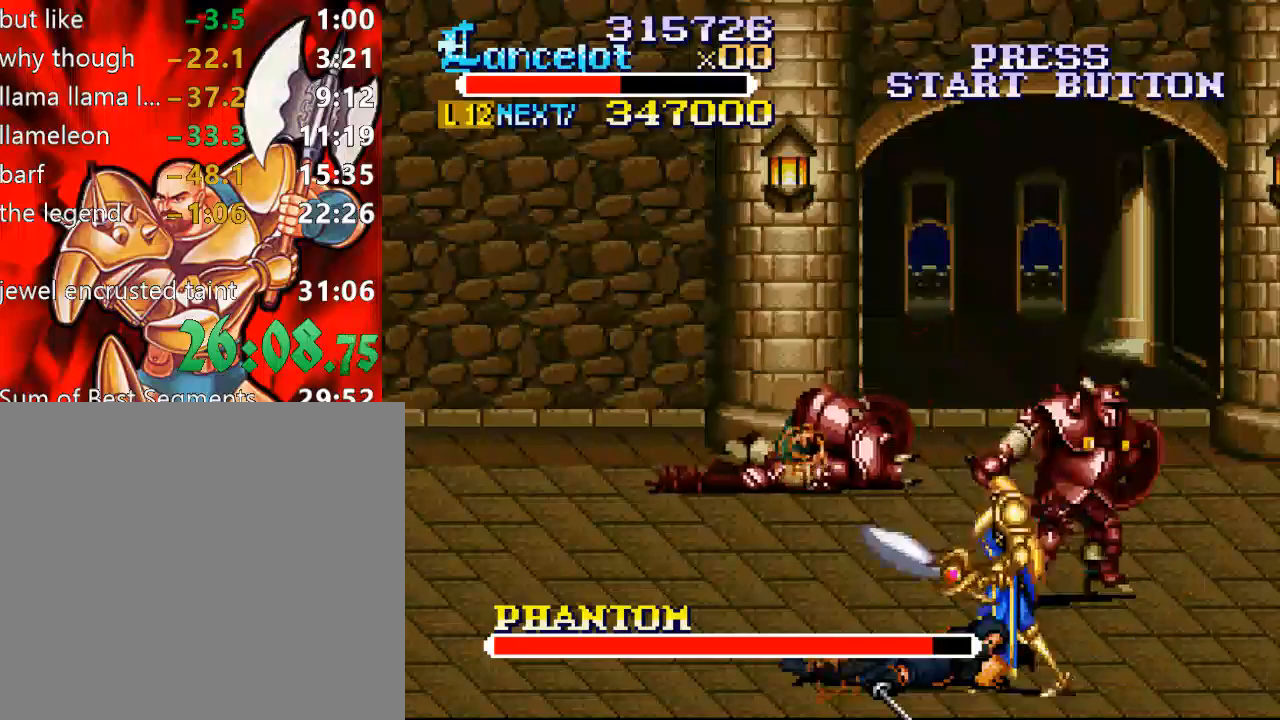
{"buttons": ["X", "DPAD_LEFT"], "right_stick": "center", "events": [[167, "X", "down"], [200, "DPAD_LEFT", "down"]]}
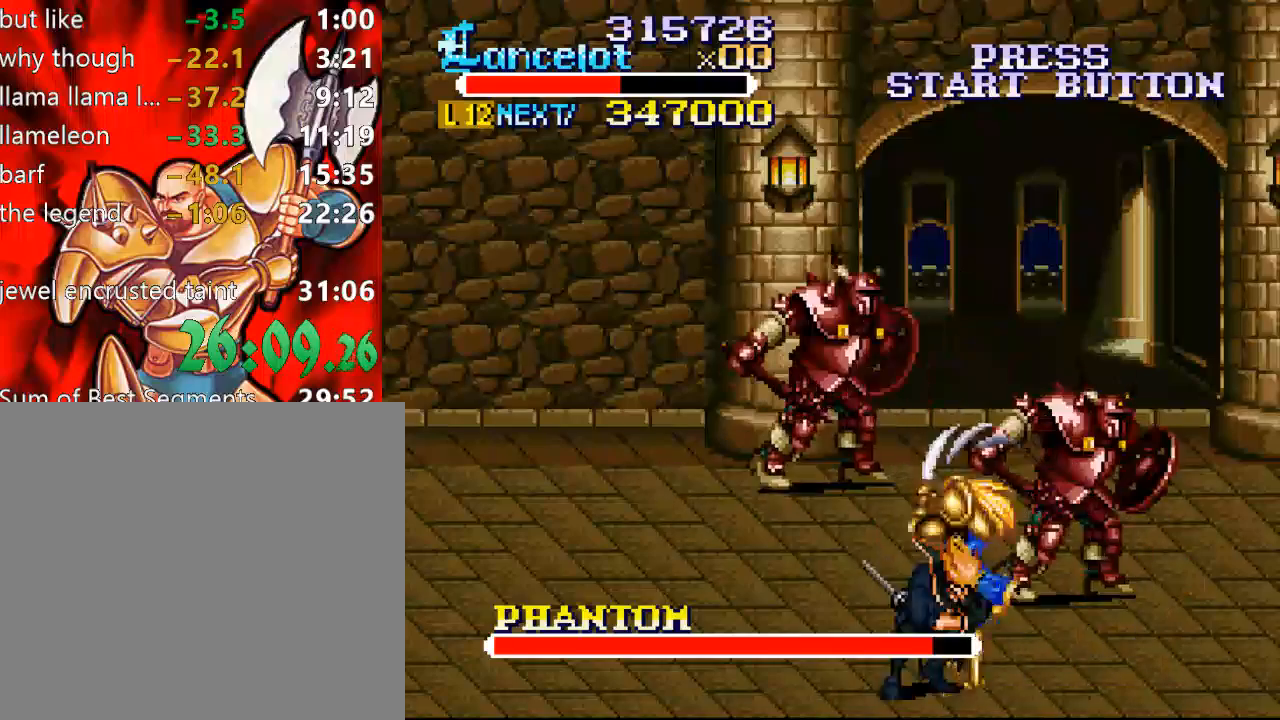
{"buttons": ["X"], "right_stick": "center", "events": [[267, "X", "up"], [400, "DPAD_LEFT", "up"], [500, "X", "down"]]}
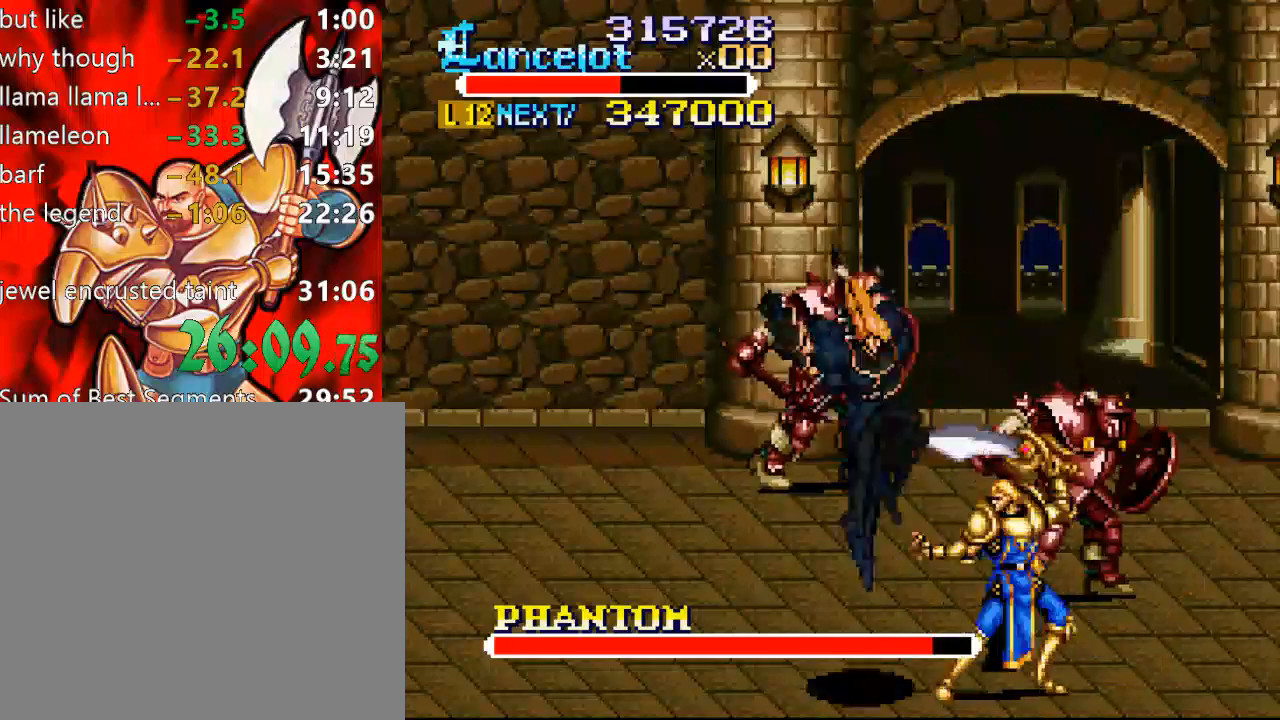
{"buttons": [], "right_stick": "center", "events": [[33, "DPAD_LEFT", "down"], [300, "DPAD_LEFT", "up"], [300, "X", "up"]]}
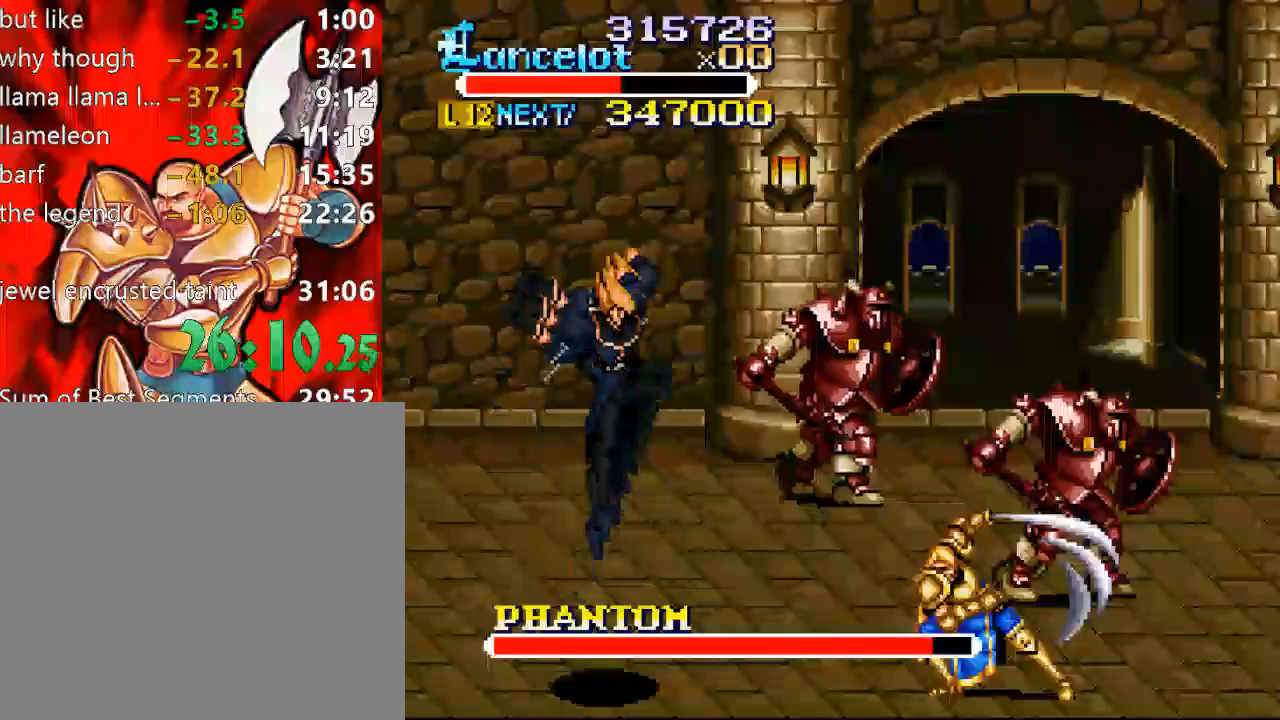
{"buttons": ["DPAD_LEFT"], "right_stick": "center", "events": [[33, "DPAD_LEFT", "down"]]}
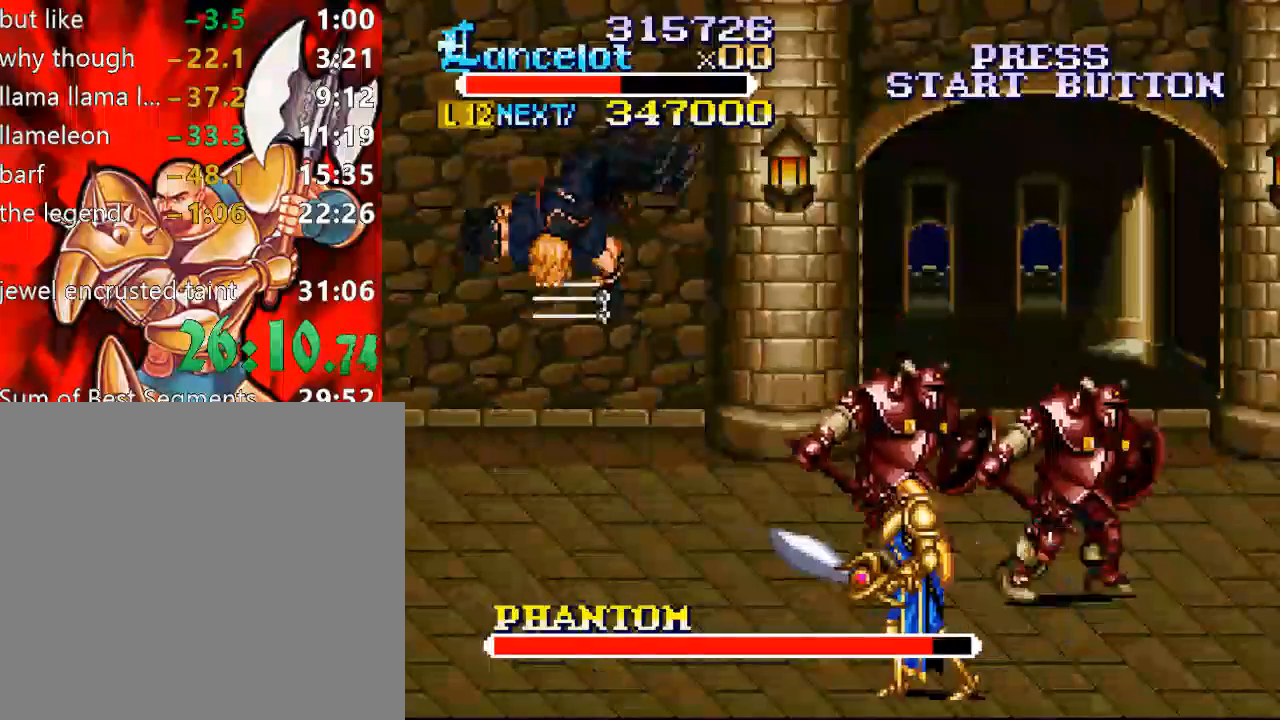
{"buttons": ["Y"], "right_stick": "center", "events": [[167, "DPAD_LEFT", "up"], [433, "Y", "down"]]}
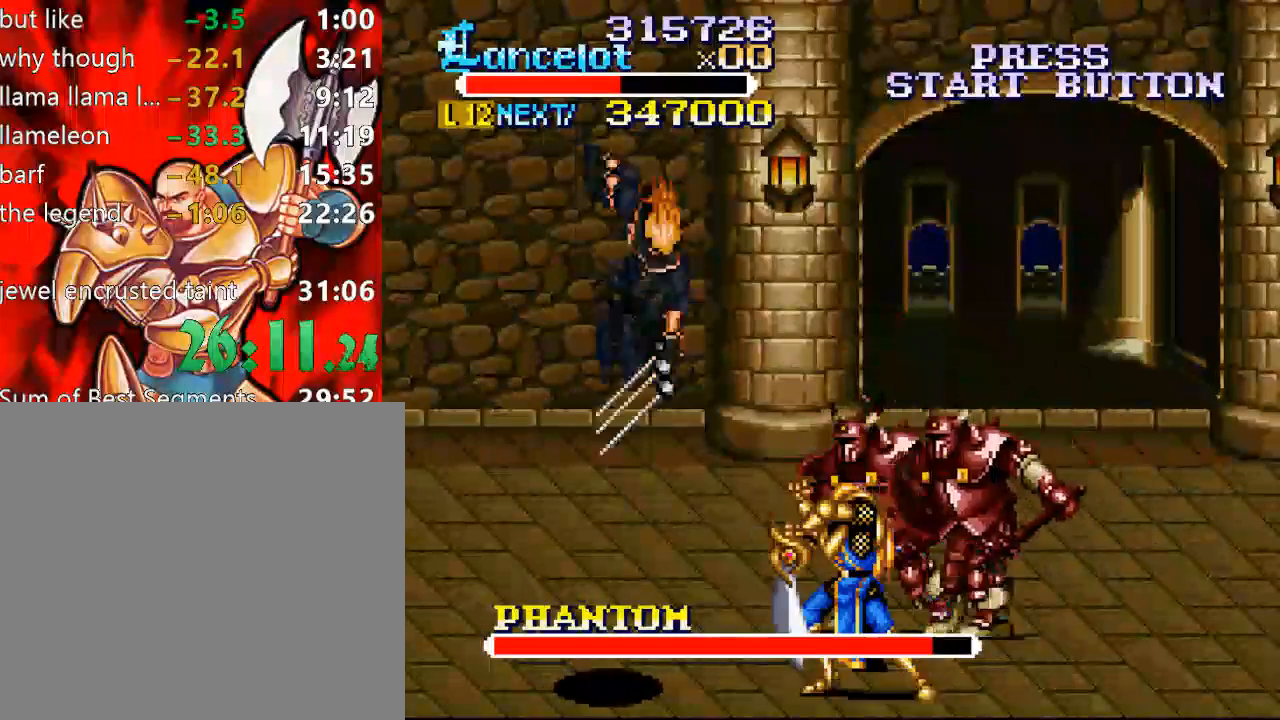
{"buttons": ["Y"], "right_stick": "center", "events": []}
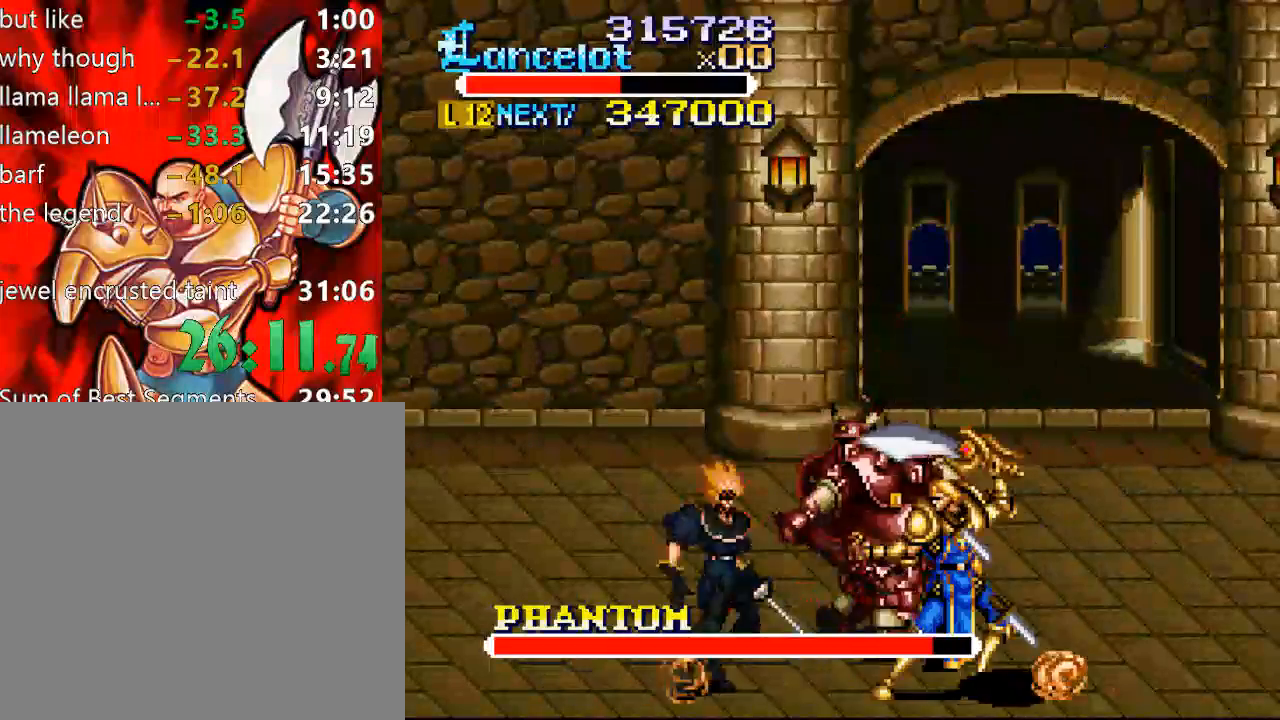
{"buttons": ["X"], "right_stick": "center", "events": [[100, "DPAD_LEFT", "down"], [133, "DPAD_DOWN", "down"], [133, "Y", "up"], [200, "DPAD_DOWN", "up"], [400, "DPAD_LEFT", "up"], [467, "X", "down"]]}
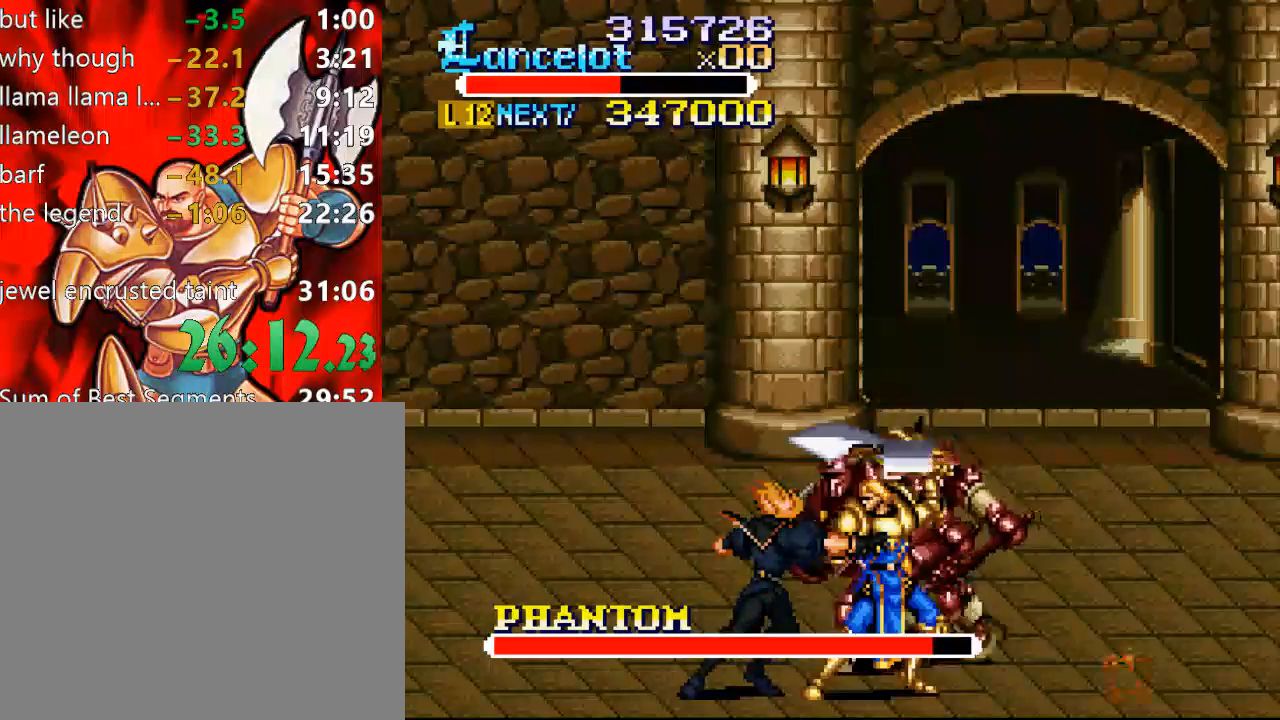
{"buttons": ["X"], "right_stick": "center", "events": [[33, "DPAD_LEFT", "down"], [467, "DPAD_LEFT", "up"]]}
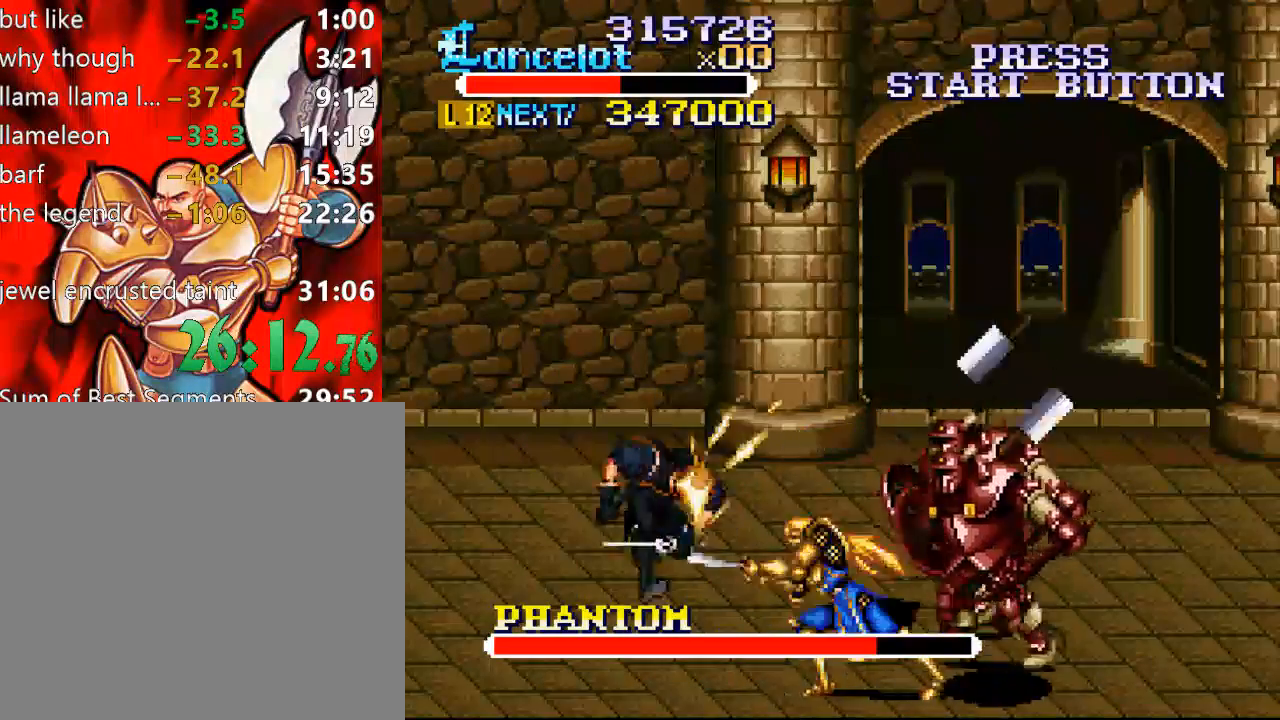
{"buttons": ["B", "DPAD_LEFT"], "right_stick": "center", "events": [[100, "X", "up"], [200, "DPAD_DOWN", "down"], [233, "DPAD_LEFT", "down"], [267, "DPAD_DOWN", "up"], [300, "B", "down"]]}
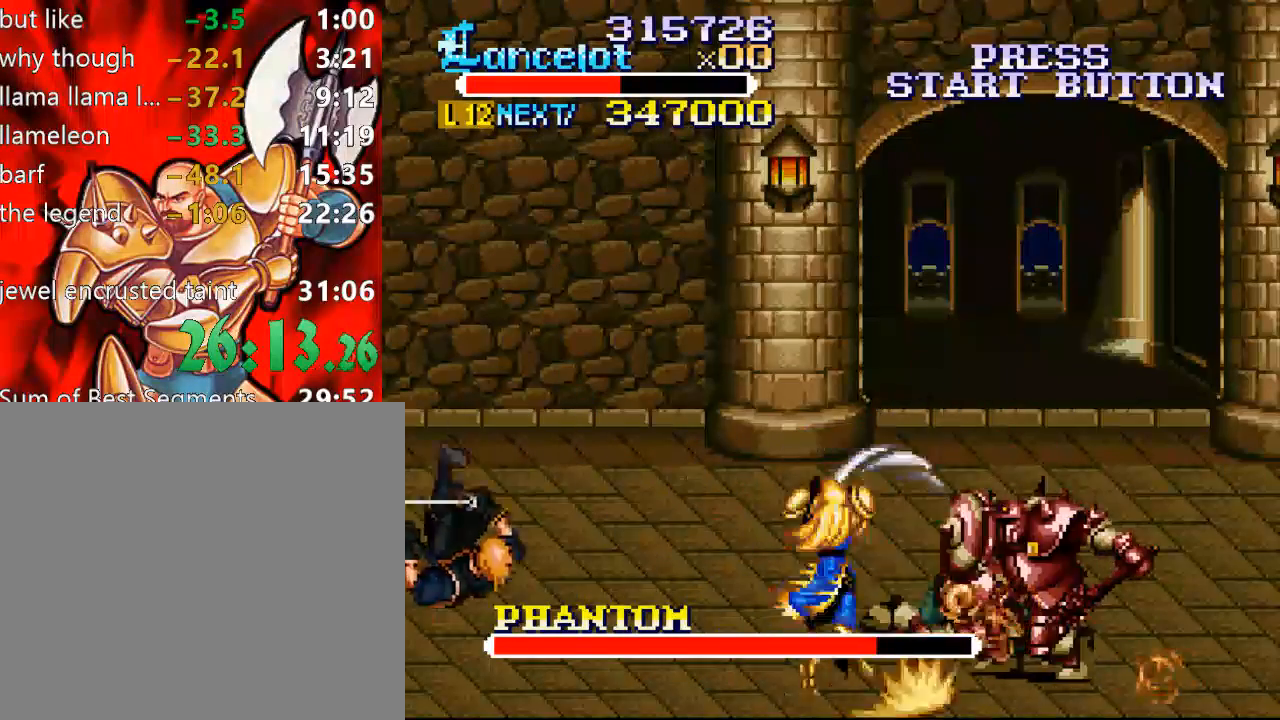
{"buttons": ["DPAD_UP"], "right_stick": "center", "events": [[67, "DPAD_LEFT", "up"], [100, "B", "up"], [500, "DPAD_UP", "down"]]}
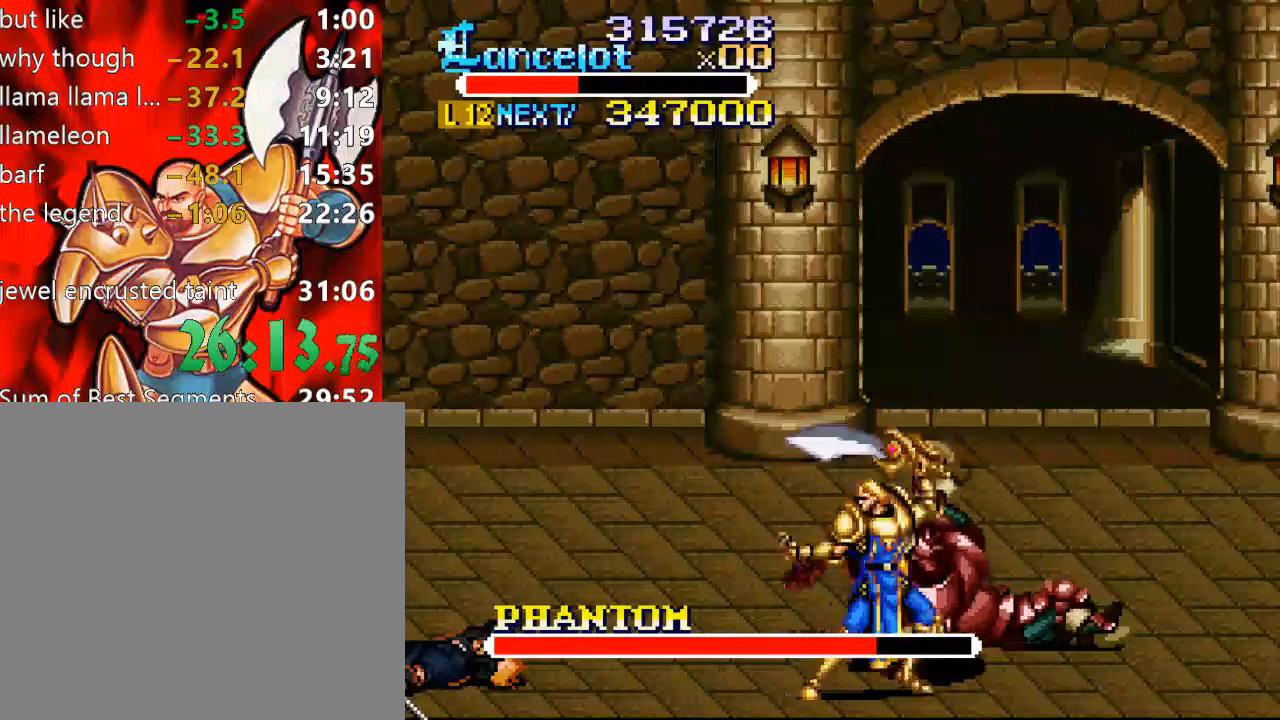
{"buttons": ["X"], "right_stick": "center", "events": [[133, "DPAD_LEFT", "down"], [167, "DPAD_LEFT", "up"], [300, "DPAD_LEFT", "down"], [367, "DPAD_UP", "up"], [400, "DPAD_LEFT", "up"], [500, "X", "down"]]}
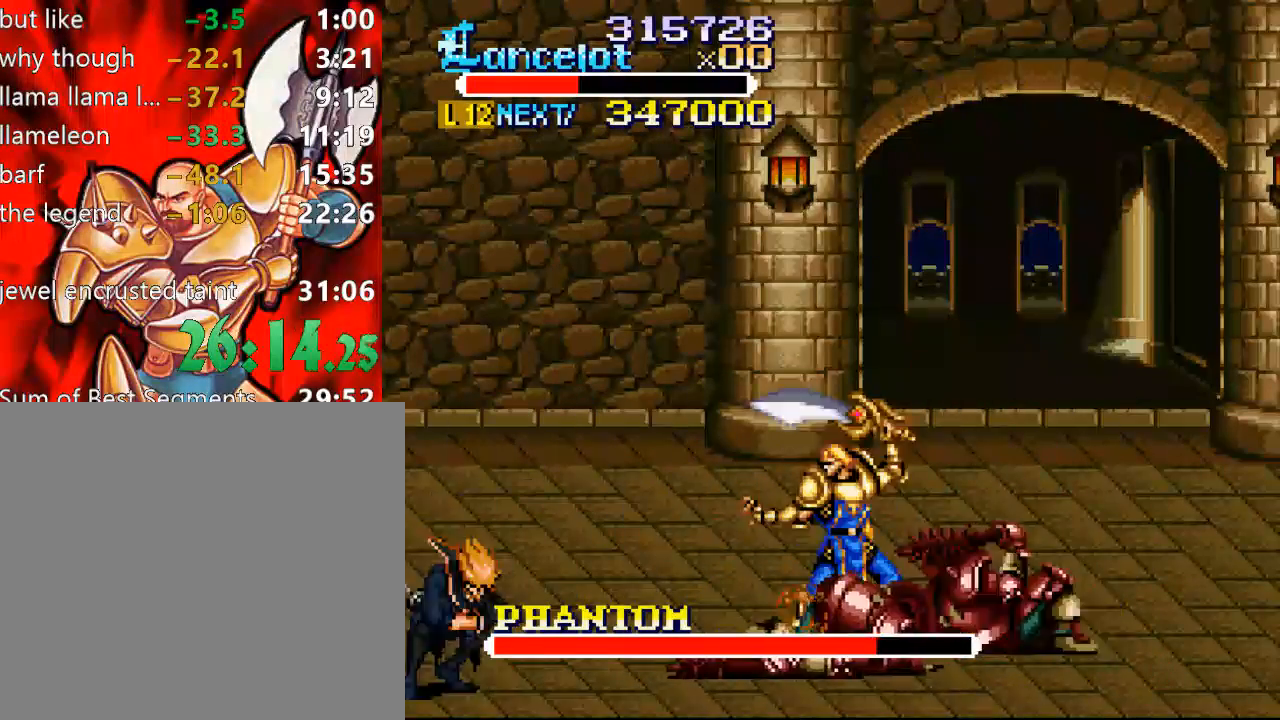
{"buttons": ["X"], "right_stick": "center", "events": [[33, "DPAD_LEFT", "down"], [500, "DPAD_LEFT", "up"]]}
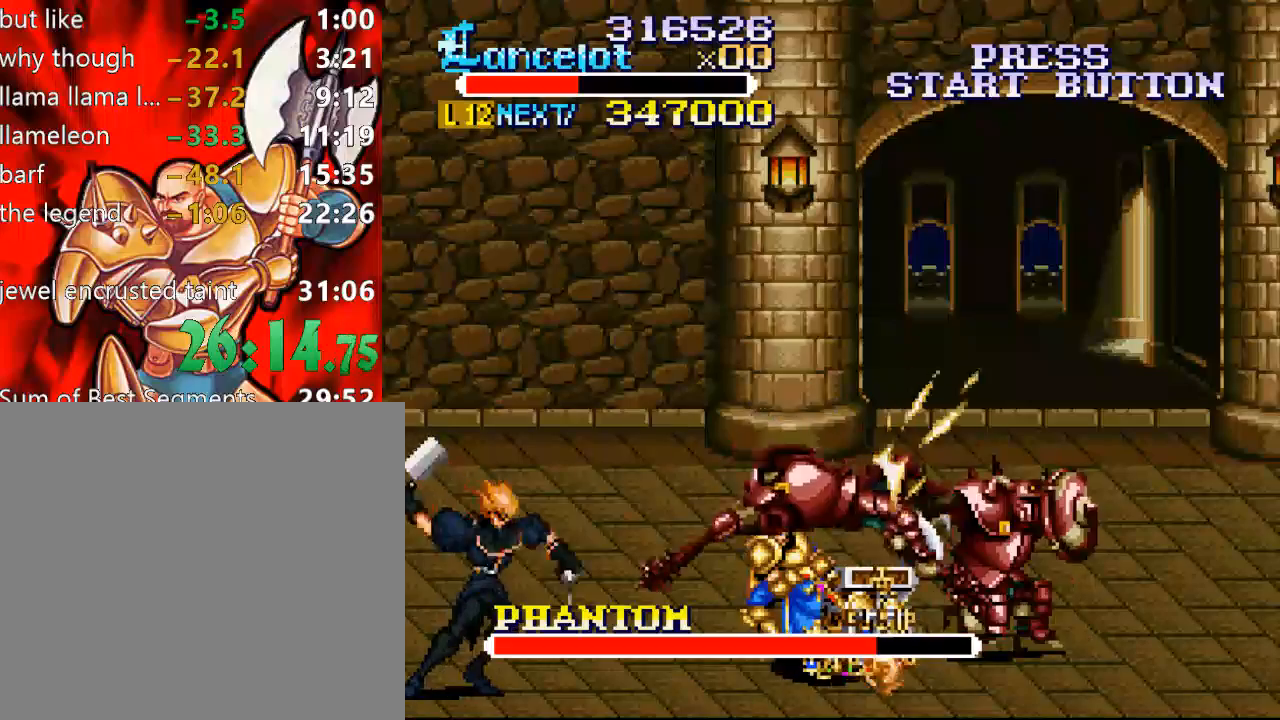
{"buttons": ["B", "DPAD_RIGHT"], "right_stick": "center", "events": [[33, "X", "up"], [200, "DPAD_RIGHT", "down"], [300, "B", "down"]]}
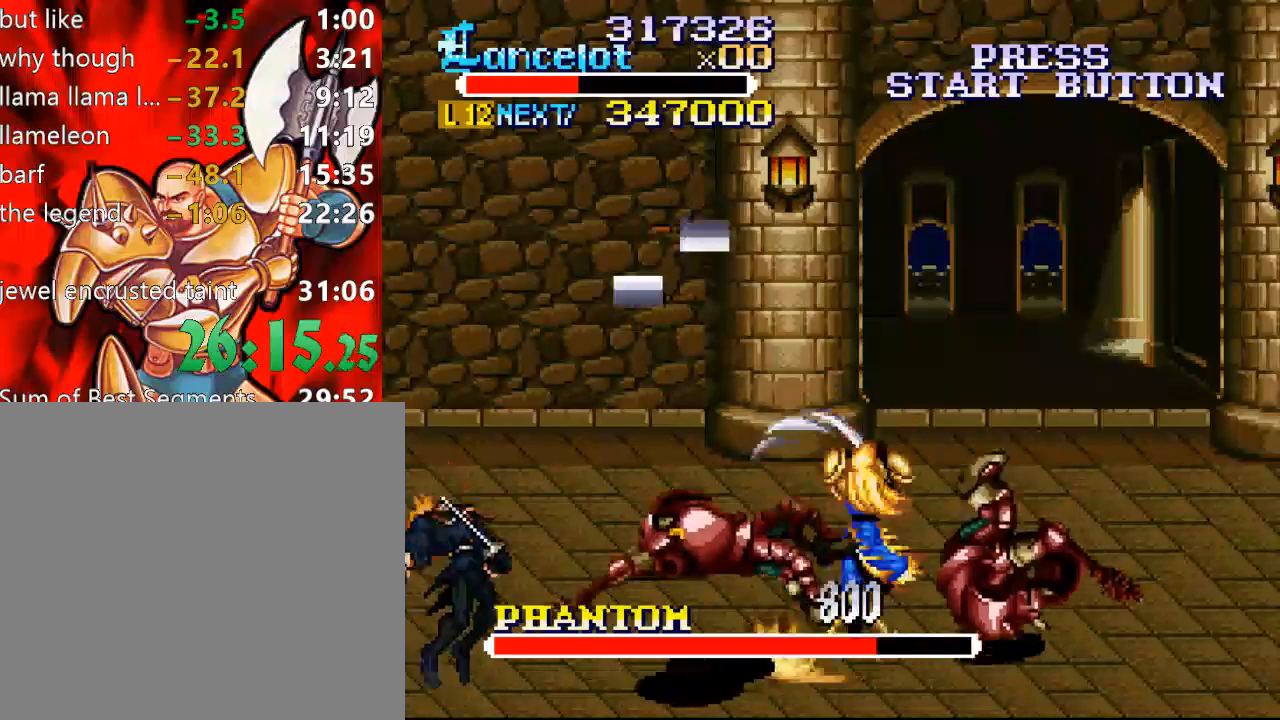
{"buttons": ["DPAD_UP", "DPAD_RIGHT"], "right_stick": "center", "events": [[100, "DPAD_UP", "down"], [133, "B", "up"]]}
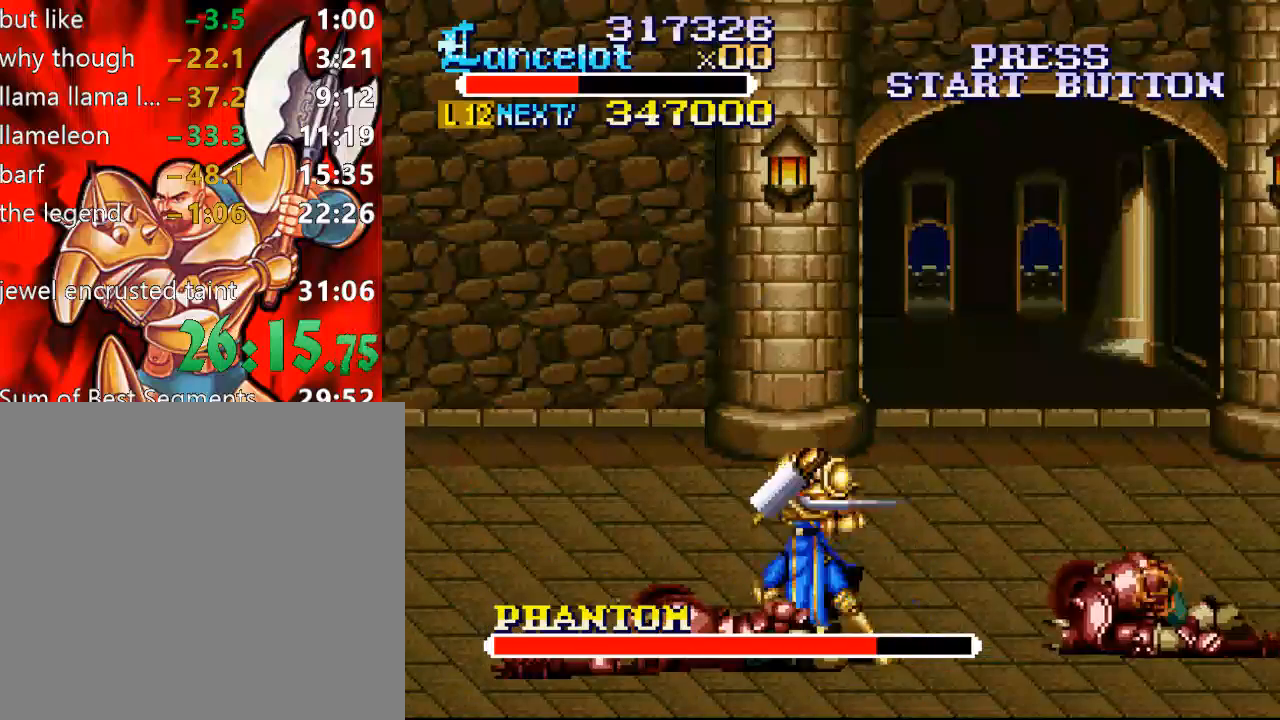
{"buttons": ["X", "DPAD_RIGHT"], "right_stick": "center", "events": [[167, "DPAD_UP", "up"], [267, "DPAD_DOWN", "down"], [333, "DPAD_DOWN", "up"], [333, "DPAD_RIGHT", "up"], [367, "X", "down"], [433, "DPAD_RIGHT", "down"]]}
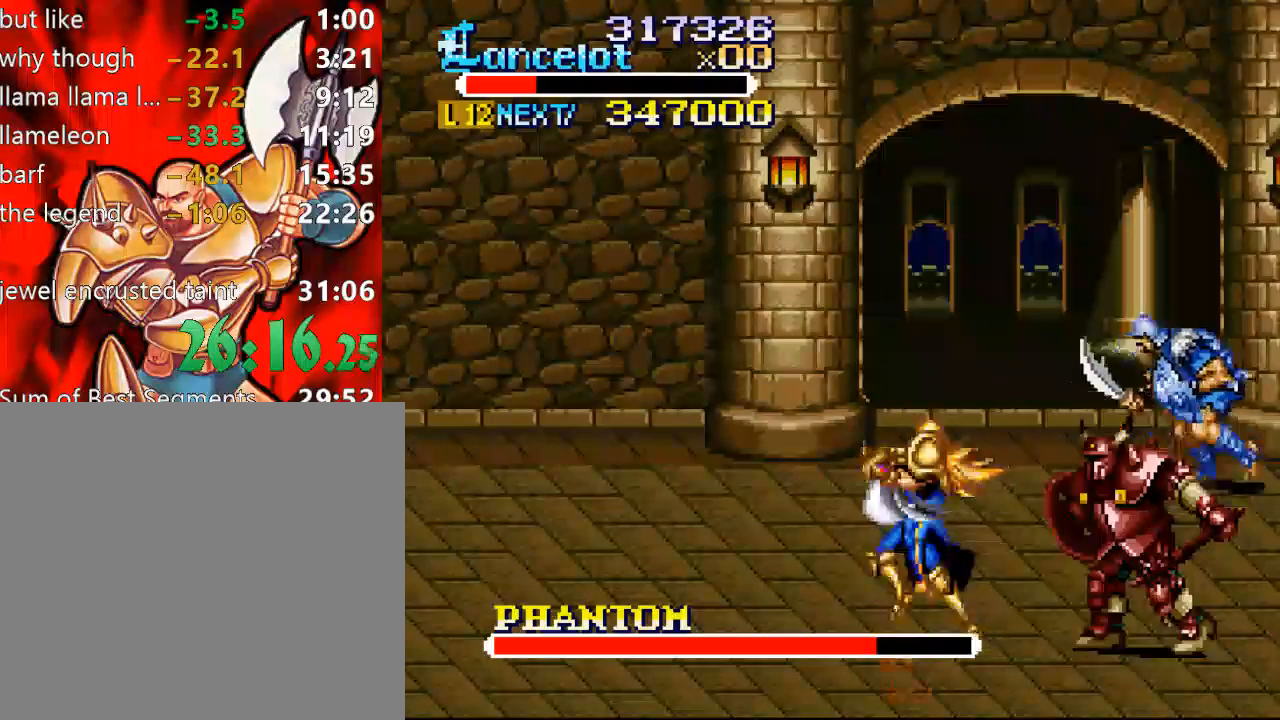
{"buttons": [], "right_stick": "center", "events": [[400, "DPAD_RIGHT", "up"], [400, "X", "up"]]}
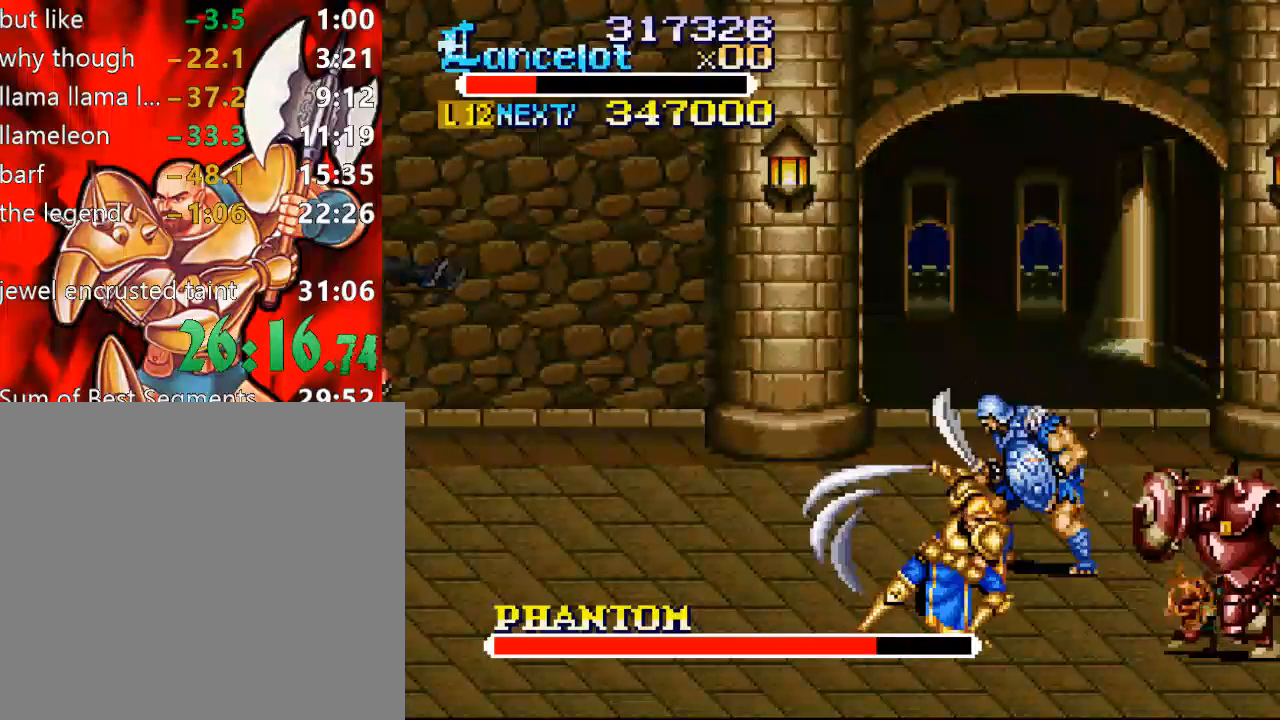
{"buttons": ["X", "DPAD_RIGHT"], "right_stick": "center", "events": [[67, "DPAD_RIGHT", "down"], [133, "DPAD_RIGHT", "up"], [200, "DPAD_DOWN", "down"], [200, "DPAD_RIGHT", "down"], [333, "DPAD_DOWN", "up"], [333, "DPAD_RIGHT", "up"], [333, "X", "down"], [400, "DPAD_RIGHT", "down"]]}
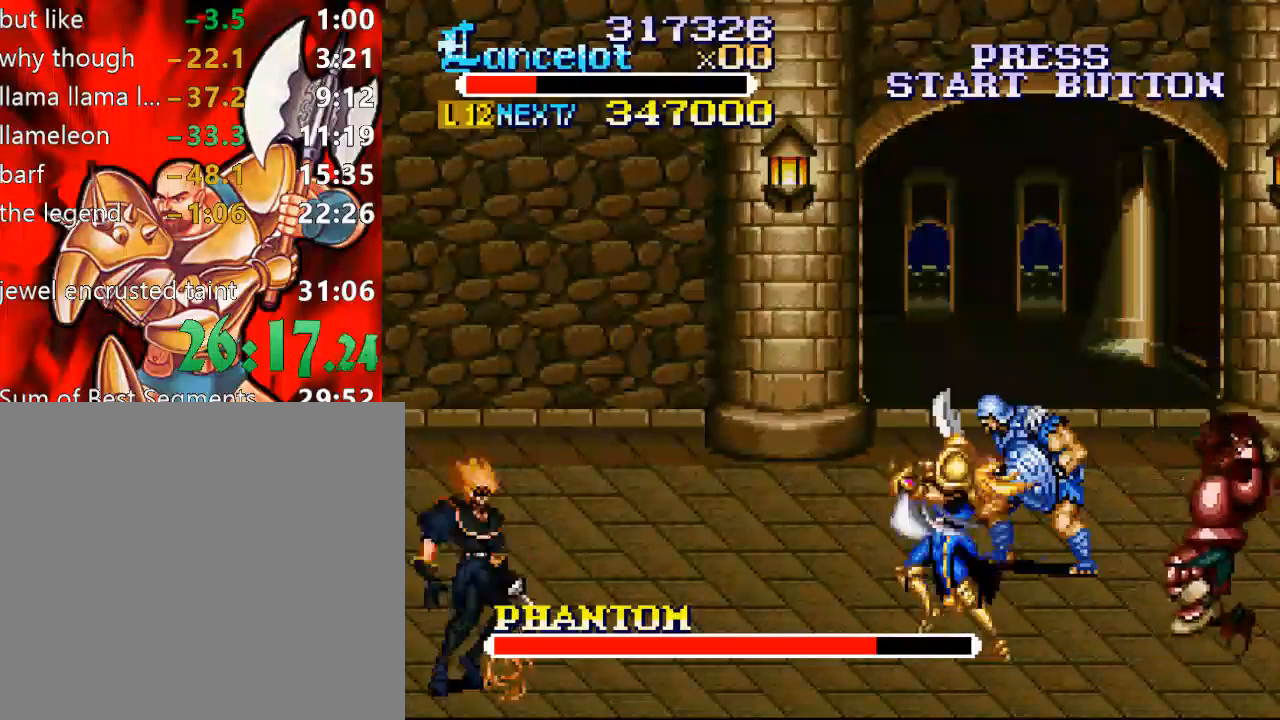
{"buttons": ["DPAD_UP", "DPAD_RIGHT"], "right_stick": "center", "events": [[333, "DPAD_RIGHT", "up"], [333, "X", "up"], [433, "DPAD_RIGHT", "down"], [467, "DPAD_UP", "down"]]}
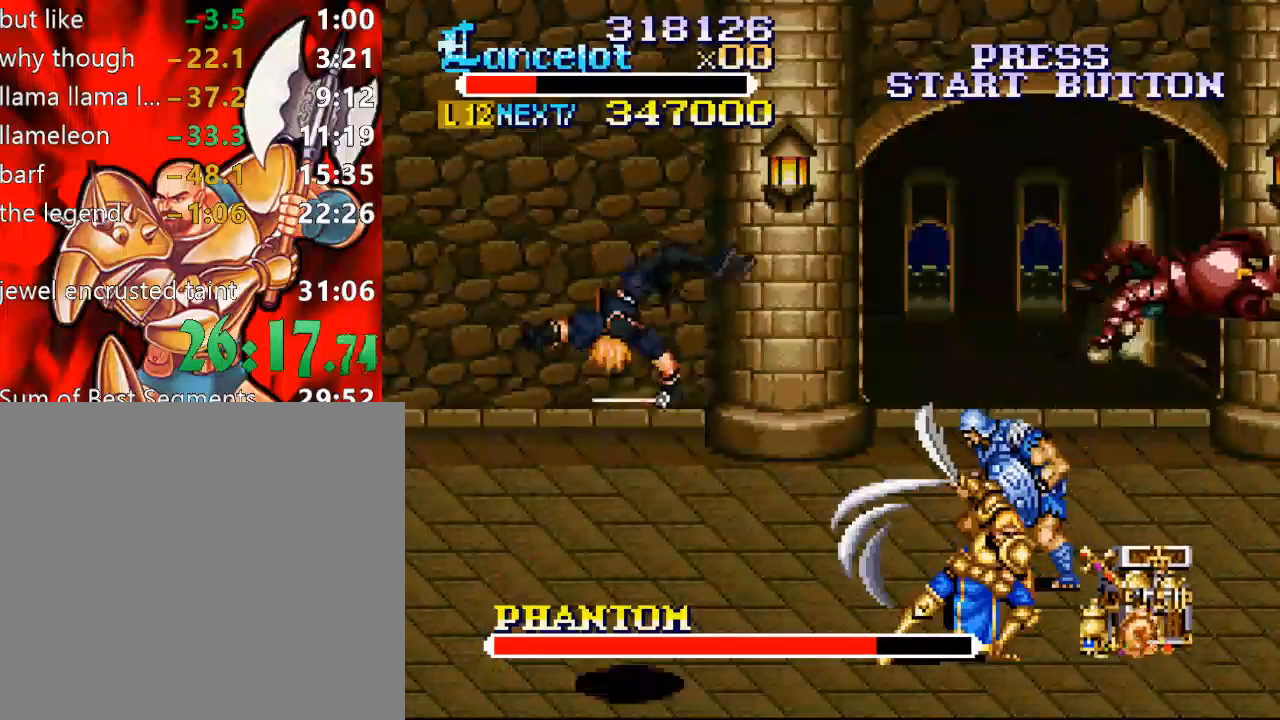
{"buttons": ["DPAD_UP", "DPAD_RIGHT"], "right_stick": "center", "events": []}
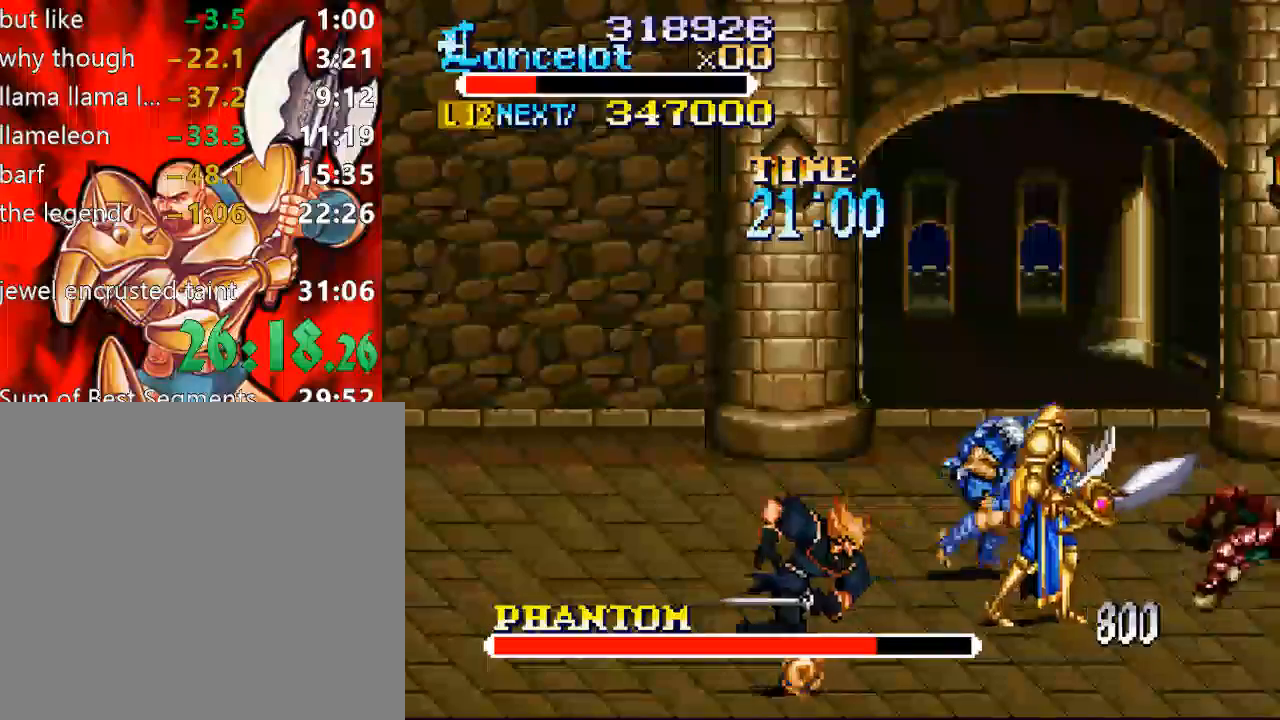
{"buttons": ["DPAD_UP", "DPAD_LEFT"], "right_stick": "center", "events": [[67, "DPAD_UP", "up"], [133, "DPAD_UP", "down"], [467, "DPAD_RIGHT", "up"], [500, "DPAD_LEFT", "down"]]}